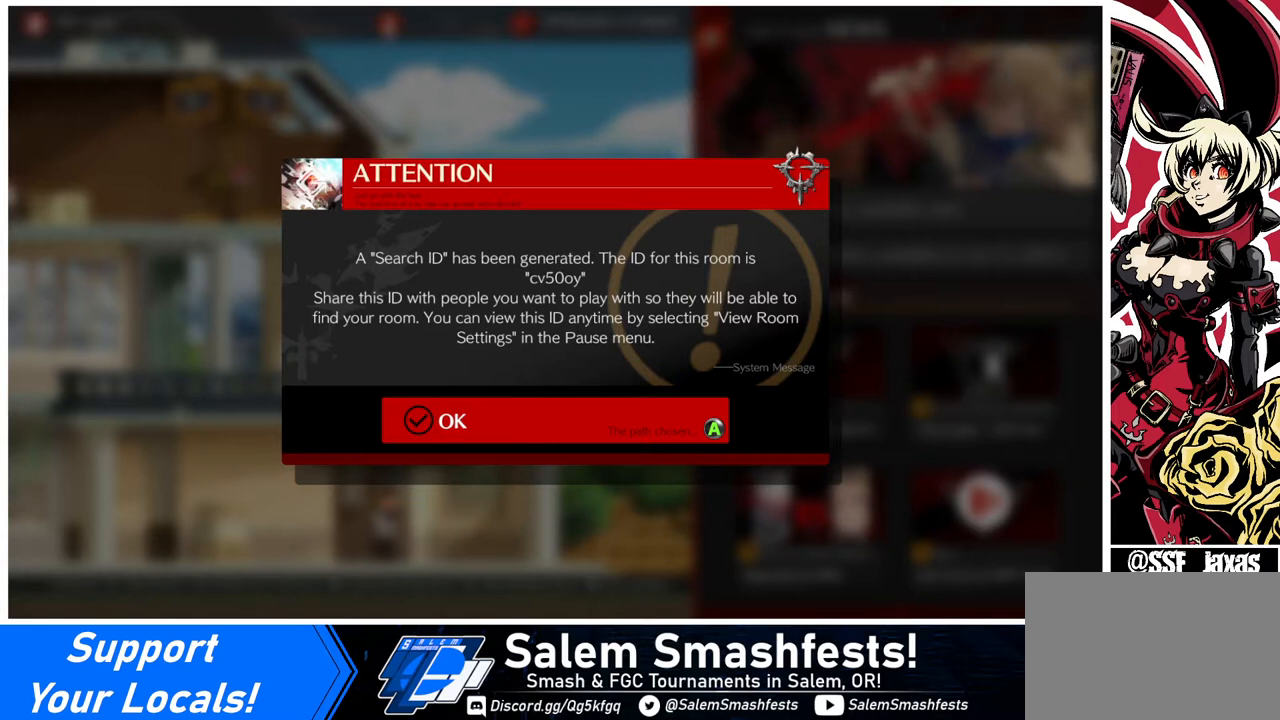
Gameplay with a controller (arcade stick); each line is a JSON object with the inputs held at the frame after it. "events" lists button and stick changes between this image and that frame as [ms after this image, input, new state], when the widget could be followed in between. Not read: L3 R3.
{"buttons": ["CROSS"], "events": [[480, "CROSS", "down"]]}
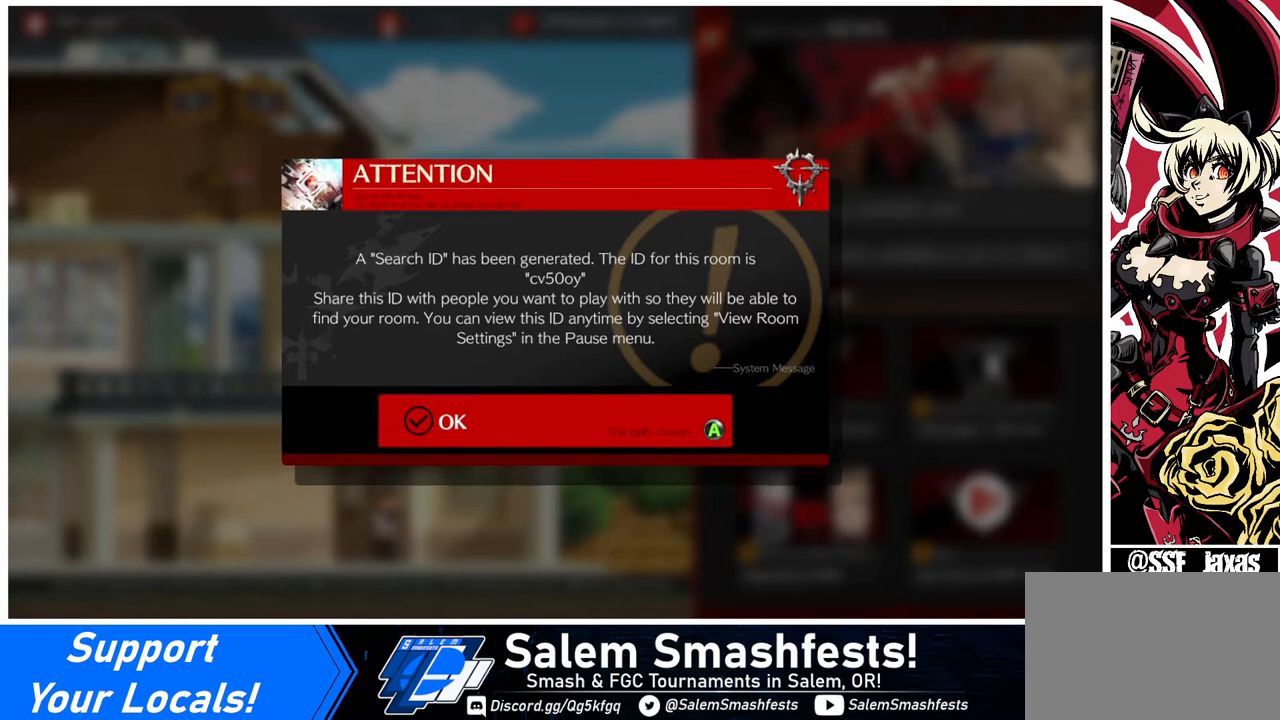
{"buttons": [], "events": [[40, "CROSS", "up"]]}
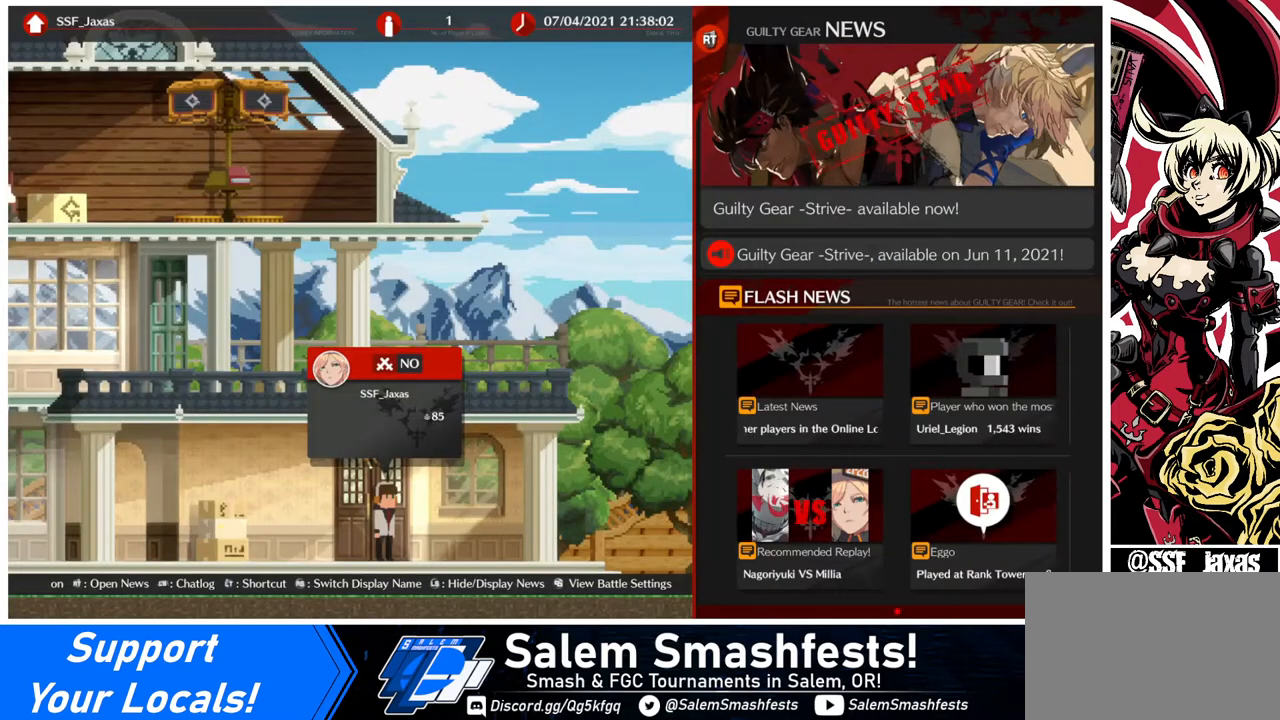
{"buttons": [], "events": []}
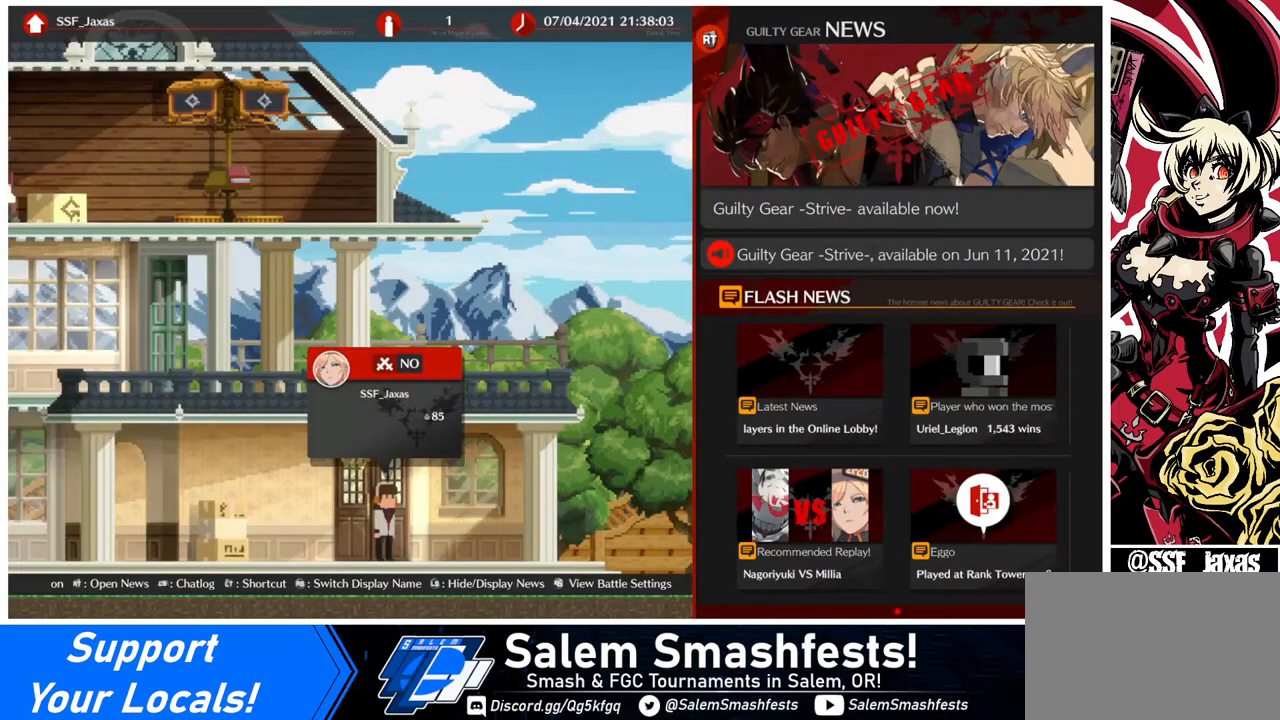
{"buttons": ["DPAD_LEFT"], "events": [[360, "DPAD_LEFT", "down"]]}
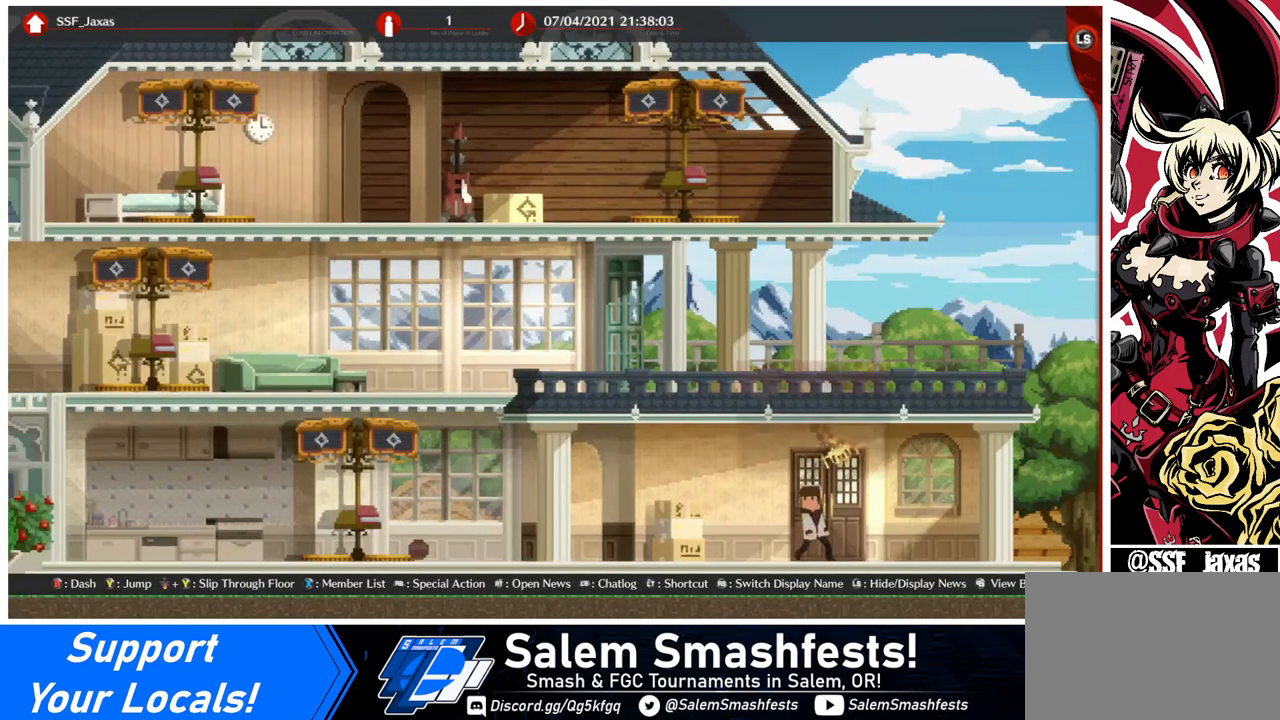
{"buttons": ["DPAD_LEFT"], "events": [[400, "R1", "down"], [480, "R1", "up"]]}
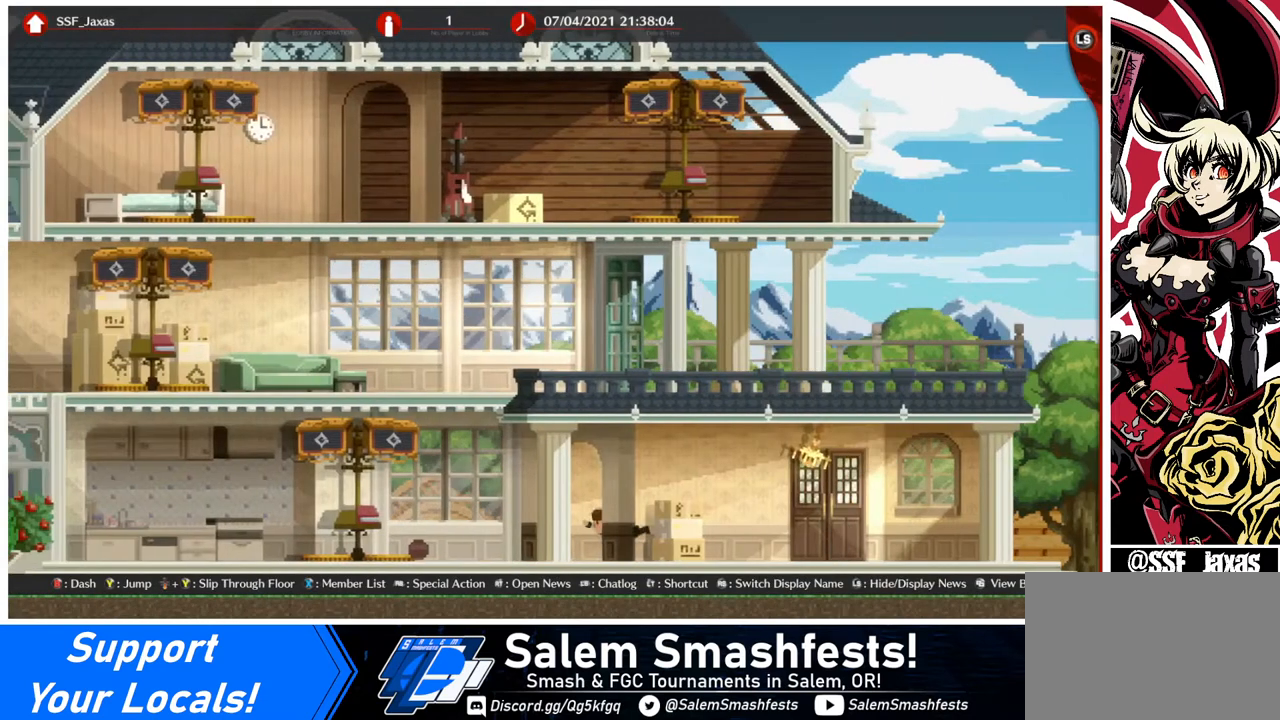
{"buttons": ["DPAD_LEFT"], "events": []}
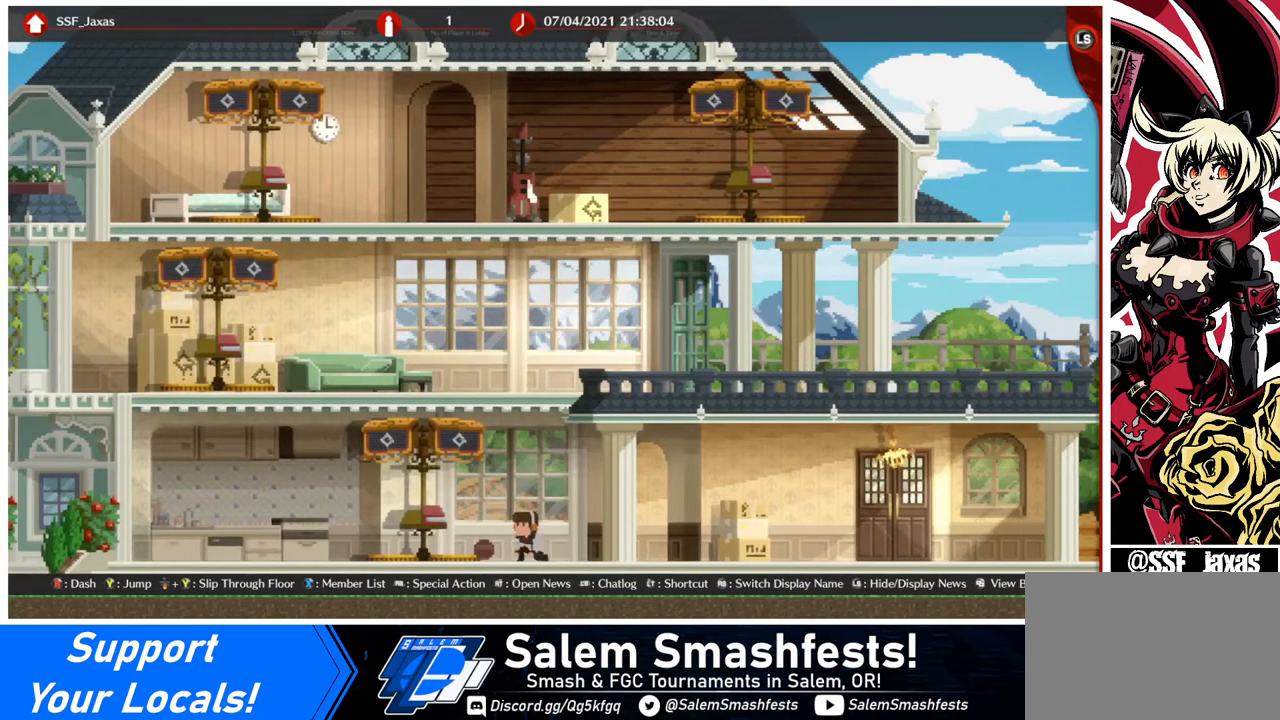
{"buttons": ["DPAD_LEFT"], "events": []}
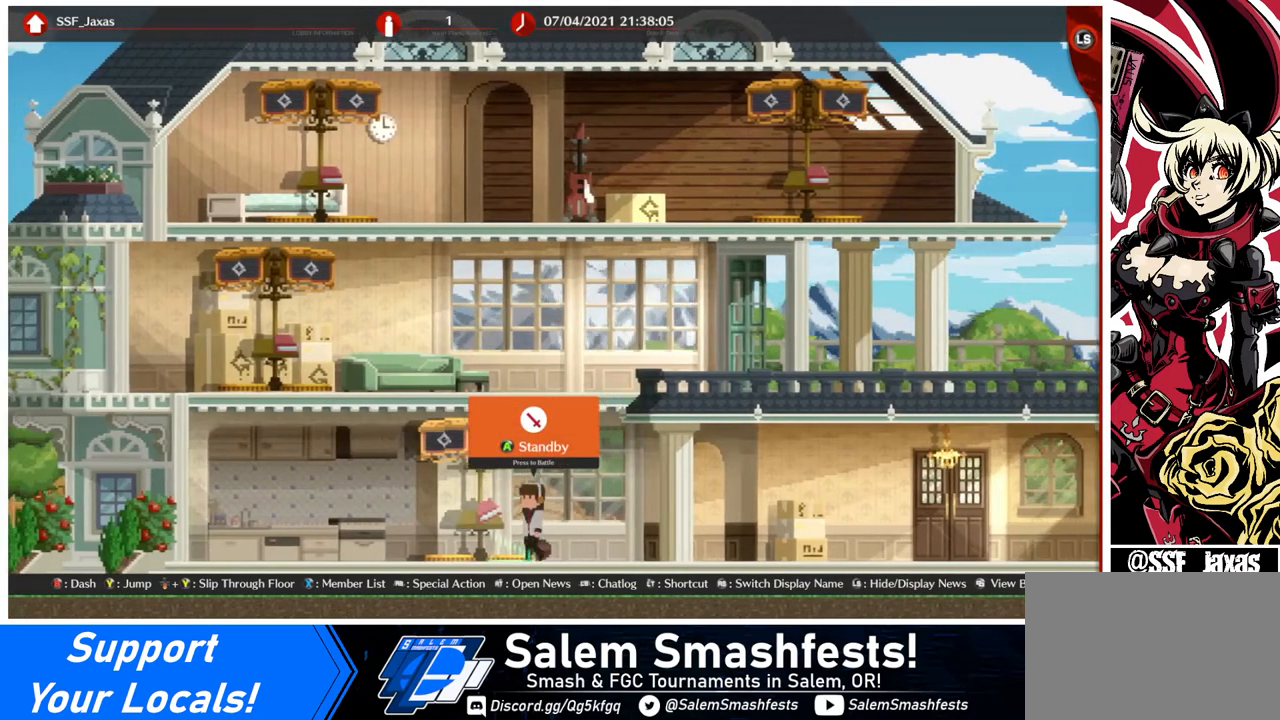
{"buttons": [], "events": [[320, "DPAD_LEFT", "up"], [360, "DPAD_RIGHT", "down"], [480, "DPAD_RIGHT", "up"]]}
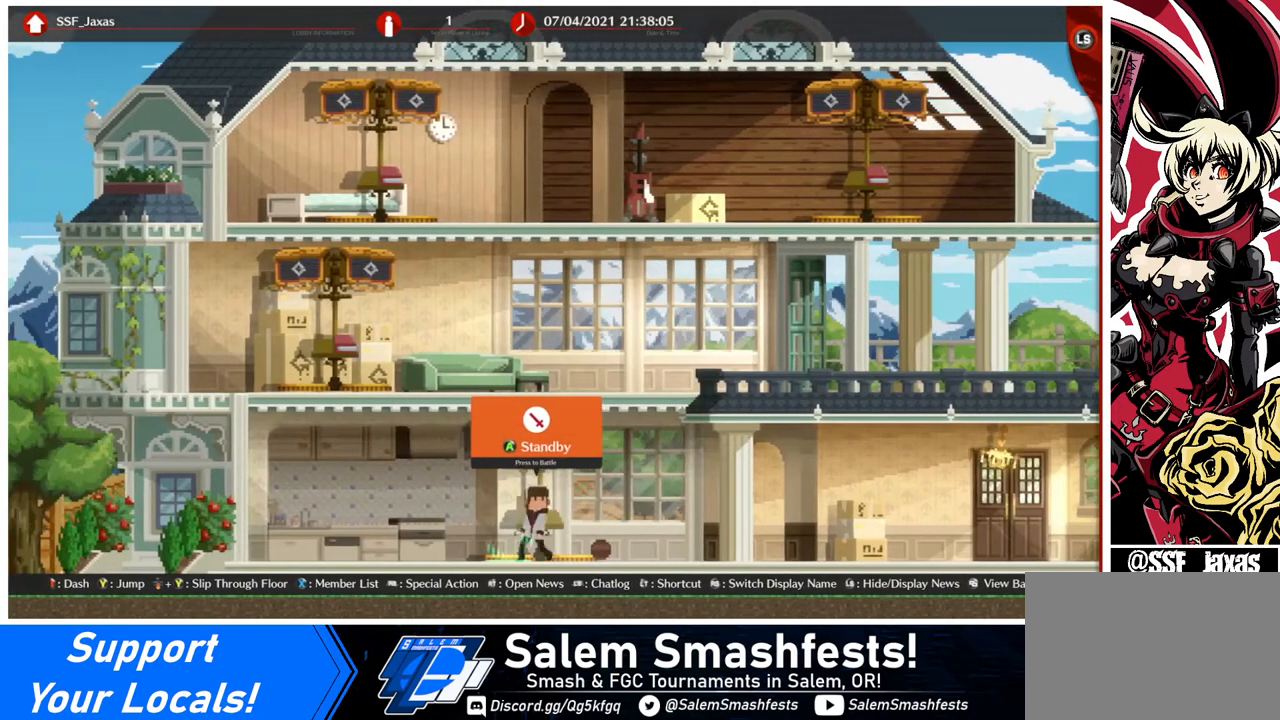
{"buttons": [], "events": [[120, "DPAD_RIGHT", "down"], [320, "DPAD_RIGHT", "up"], [360, "DPAD_DOWN", "down"], [440, "DPAD_DOWN", "up"]]}
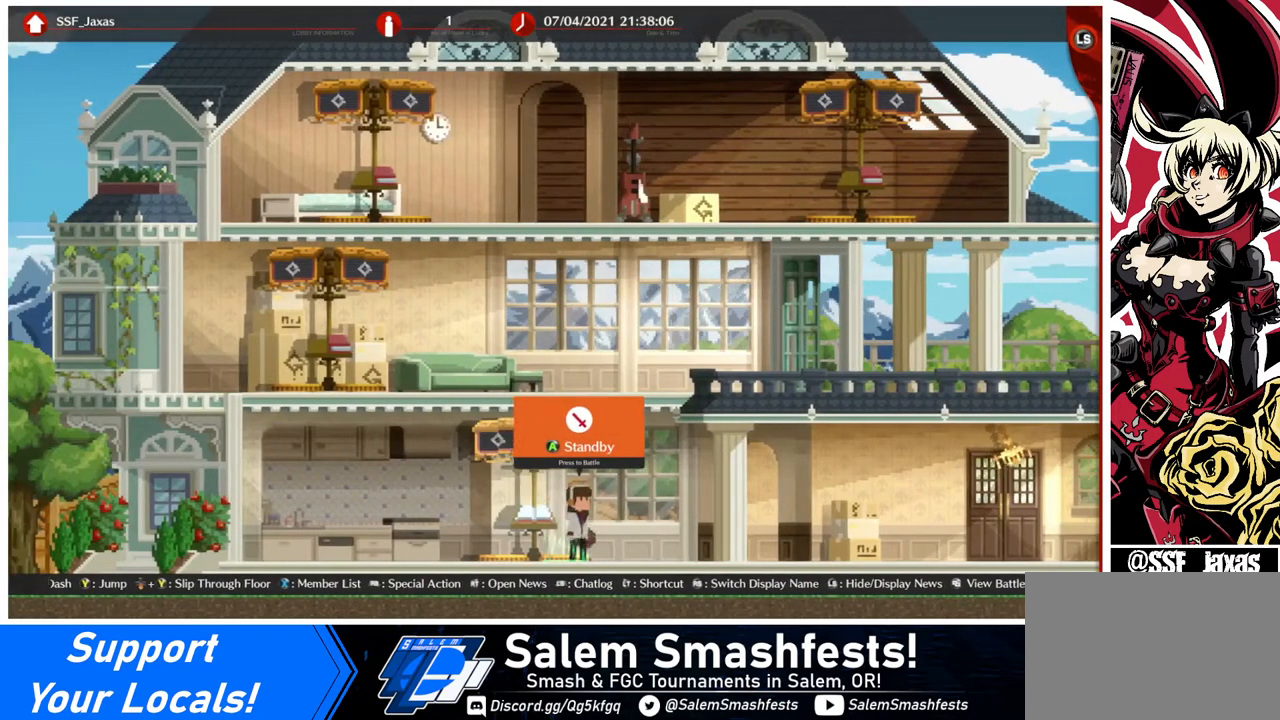
{"buttons": [], "events": [[80, "DPAD_LEFT", "down"], [480, "DPAD_LEFT", "up"]]}
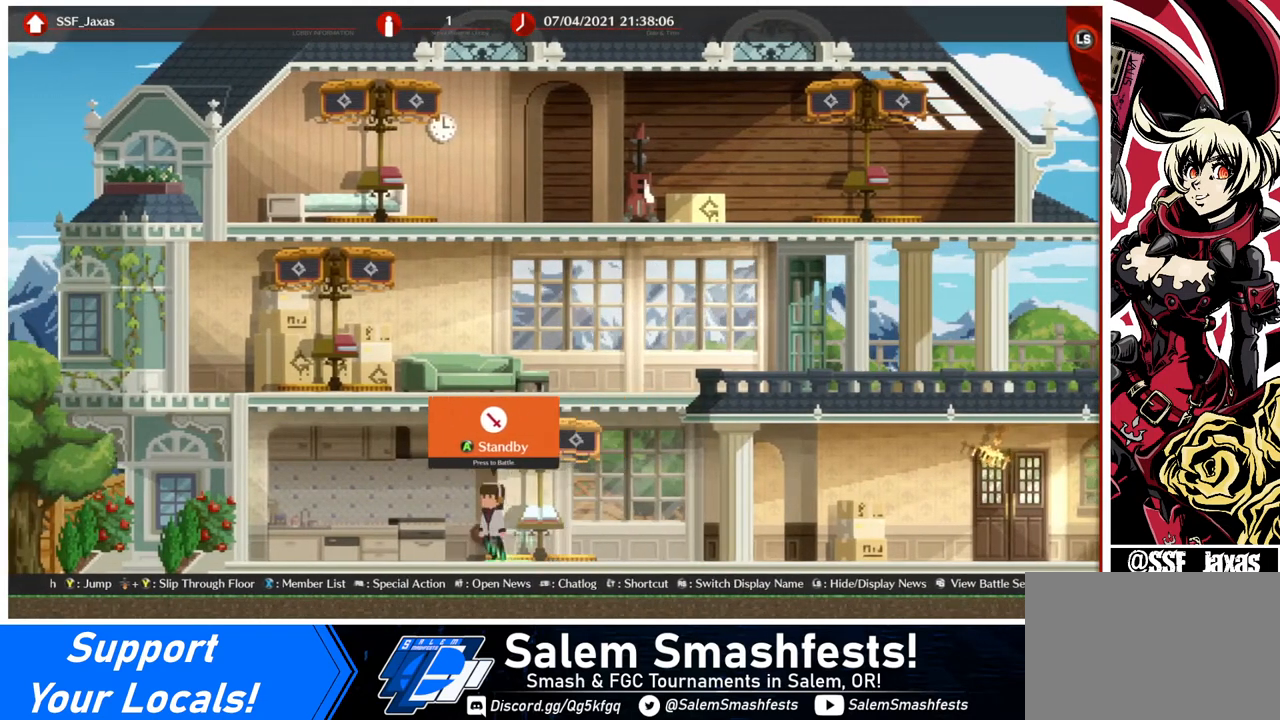
{"buttons": [], "events": [[40, "DPAD_RIGHT", "down"], [160, "DPAD_RIGHT", "up"]]}